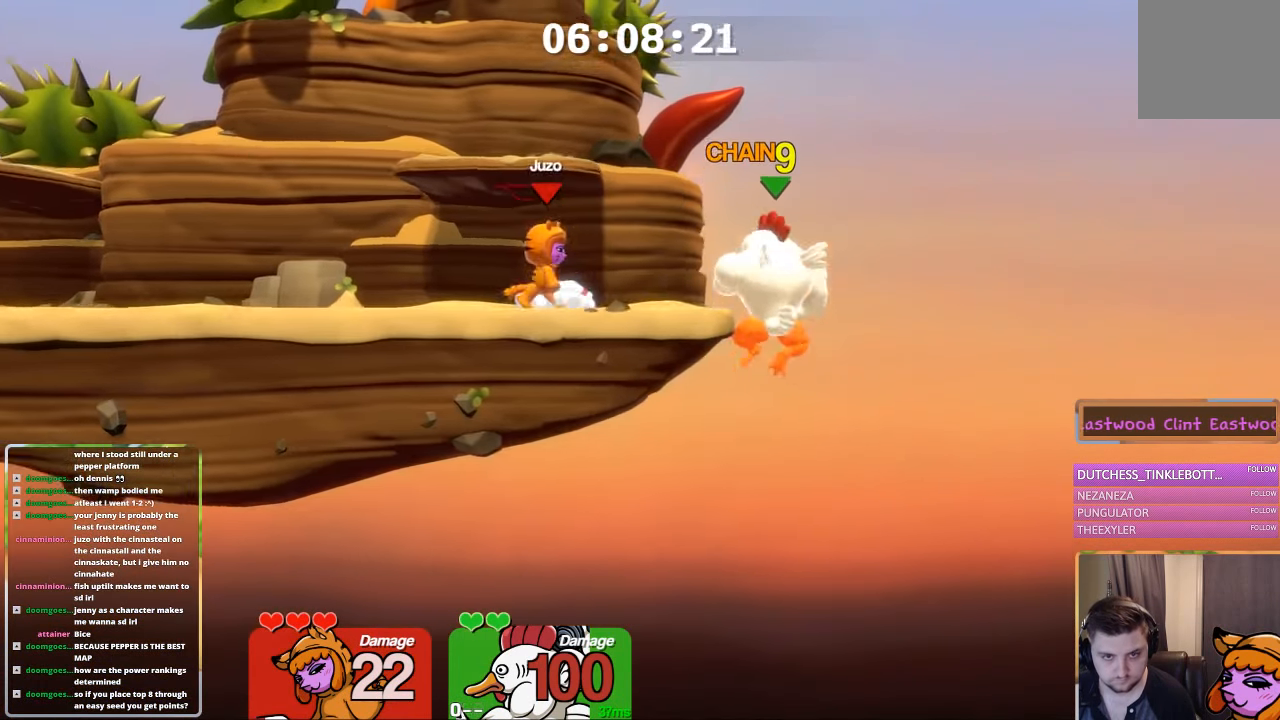
Gameplay with a controller (Xbox layout); each line is a JSON object with the inputs held at the frame after it. "events" lists button and stick changes between this image and that frame as [ms after this image, input, new state], when the widget could be followed in between.
{"buttons": ["A"], "left_stick": "center", "right_stick": "center", "events": [[33, "right_stick", "down"], [83, "L3", "up"], [133, "L1", "up"], [133, "left_stick", "center"], [183, "right_stick", "center"], [433, "A", "down"]]}
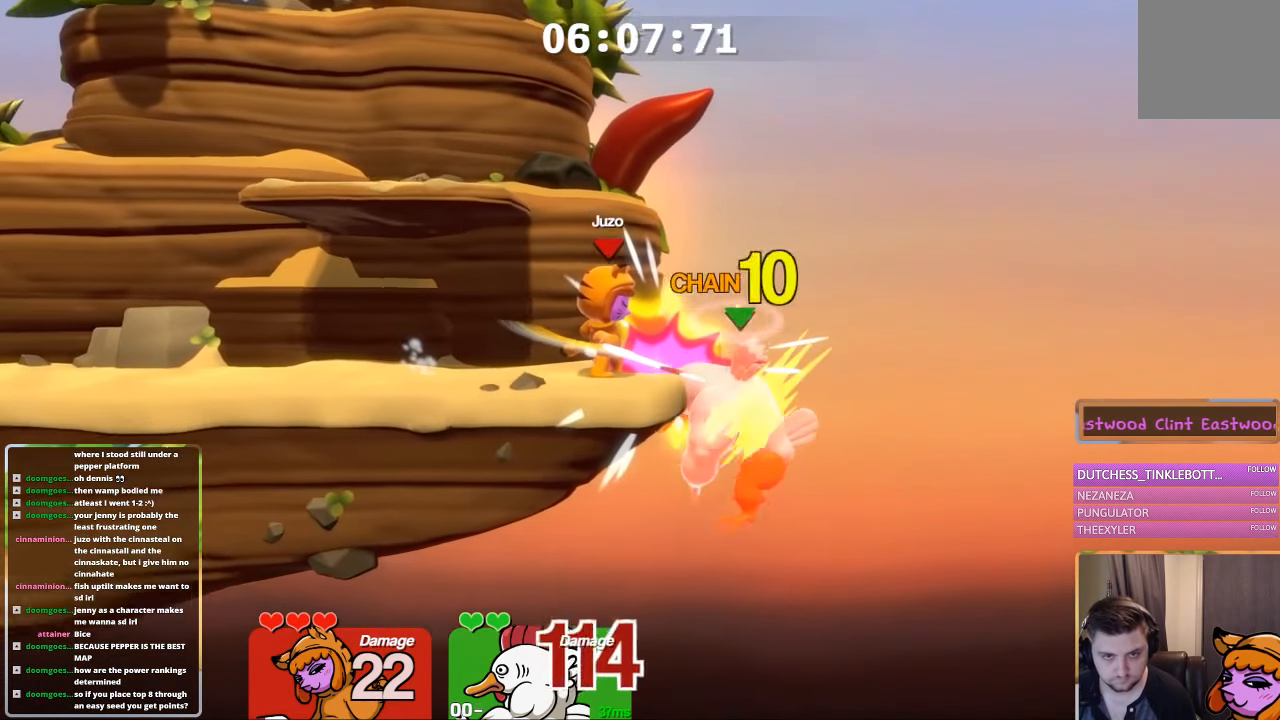
{"buttons": [], "left_stick": "center", "right_stick": "center", "events": [[50, "L1", "down"], [50, "left_stick", "left"], [150, "A", "up"], [150, "L1", "up"], [200, "left_stick", "center"]]}
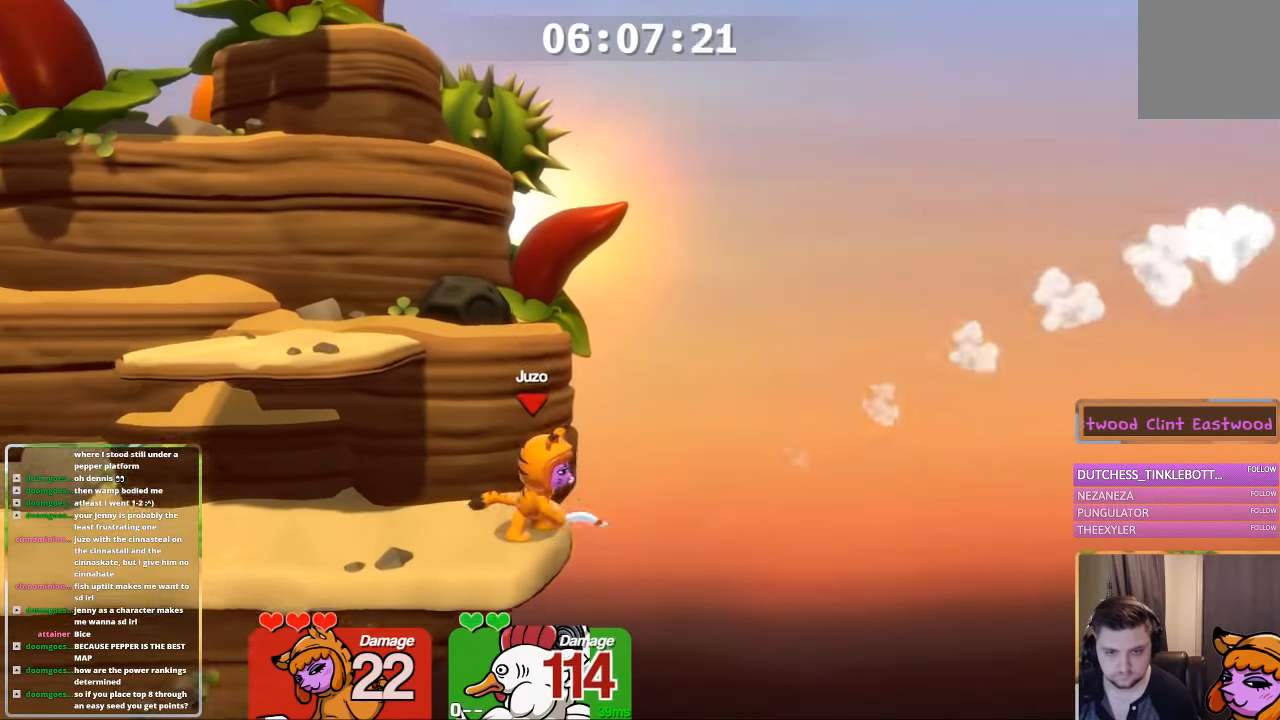
{"buttons": [], "left_stick": "down", "right_stick": "center", "events": [[50, "L1", "down"], [50, "left_stick", "left"], [100, "A", "down"], [150, "A", "up"], [200, "L1", "up"], [200, "left_stick", "center"], [250, "right_stick", "up"], [350, "left_stick", "left"], [350, "right_stick", "center"], [400, "L1", "down"], [450, "L1", "up"], [500, "left_stick", "down"]]}
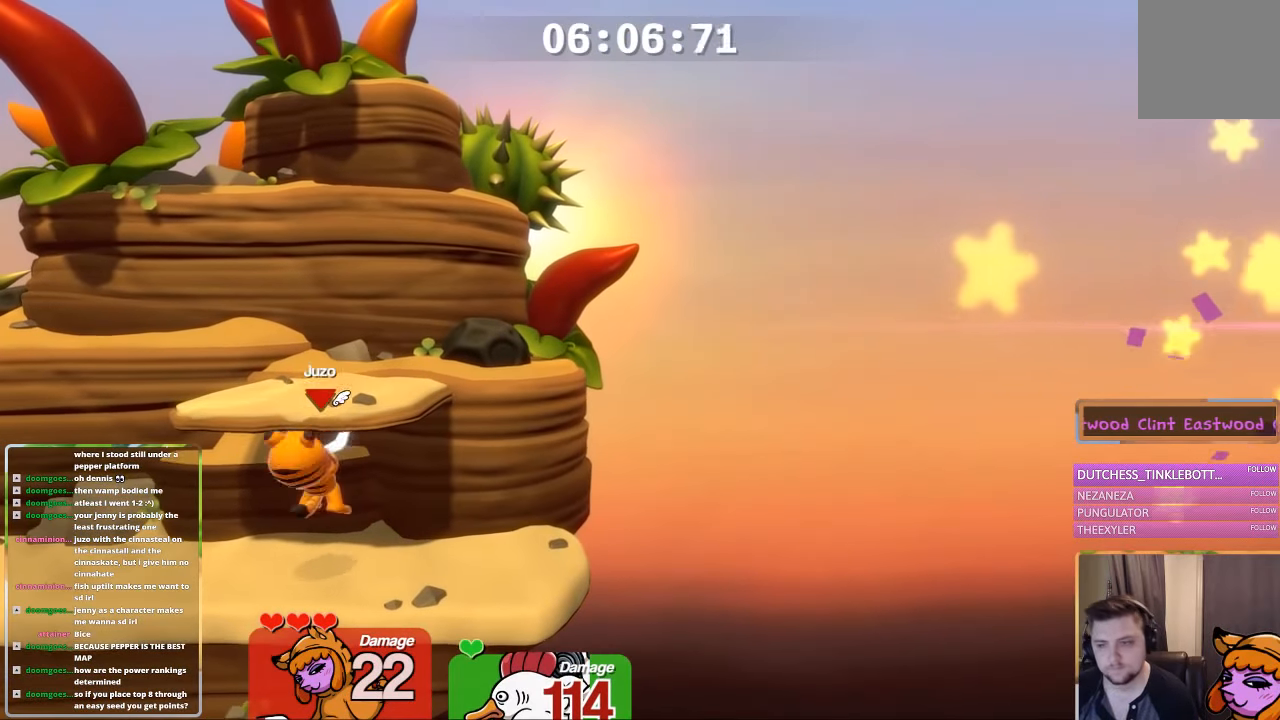
{"buttons": ["L1"], "left_stick": "right", "right_stick": "center", "events": [[50, "left_stick", "down-right"], [117, "L1", "down"], [150, "left_stick", "left"], [267, "left_stick", "down-right"], [367, "left_stick", "left"], [467, "left_stick", "right"]]}
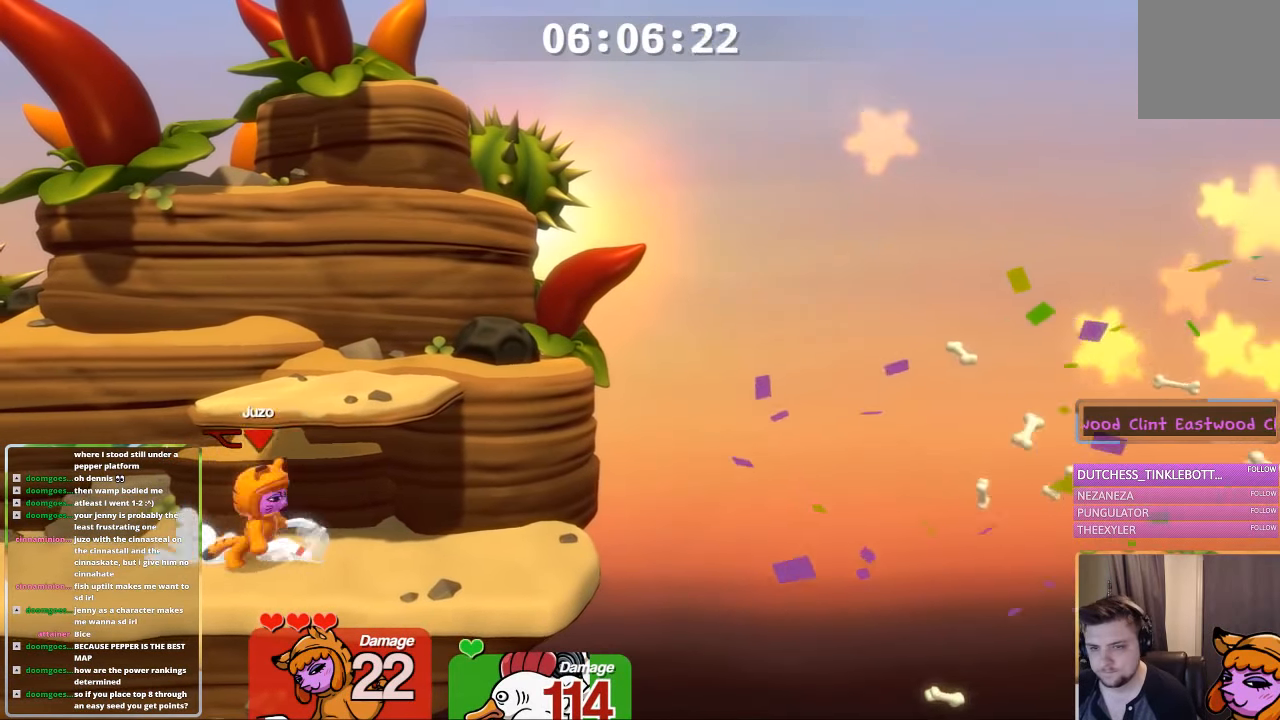
{"buttons": ["L1", "L3"], "left_stick": "center", "right_stick": "center", "events": [[17, "left_stick", "up-left"], [167, "left_stick", "right"], [267, "left_stick", "left"], [467, "L3", "down"], [467, "left_stick", "center"]]}
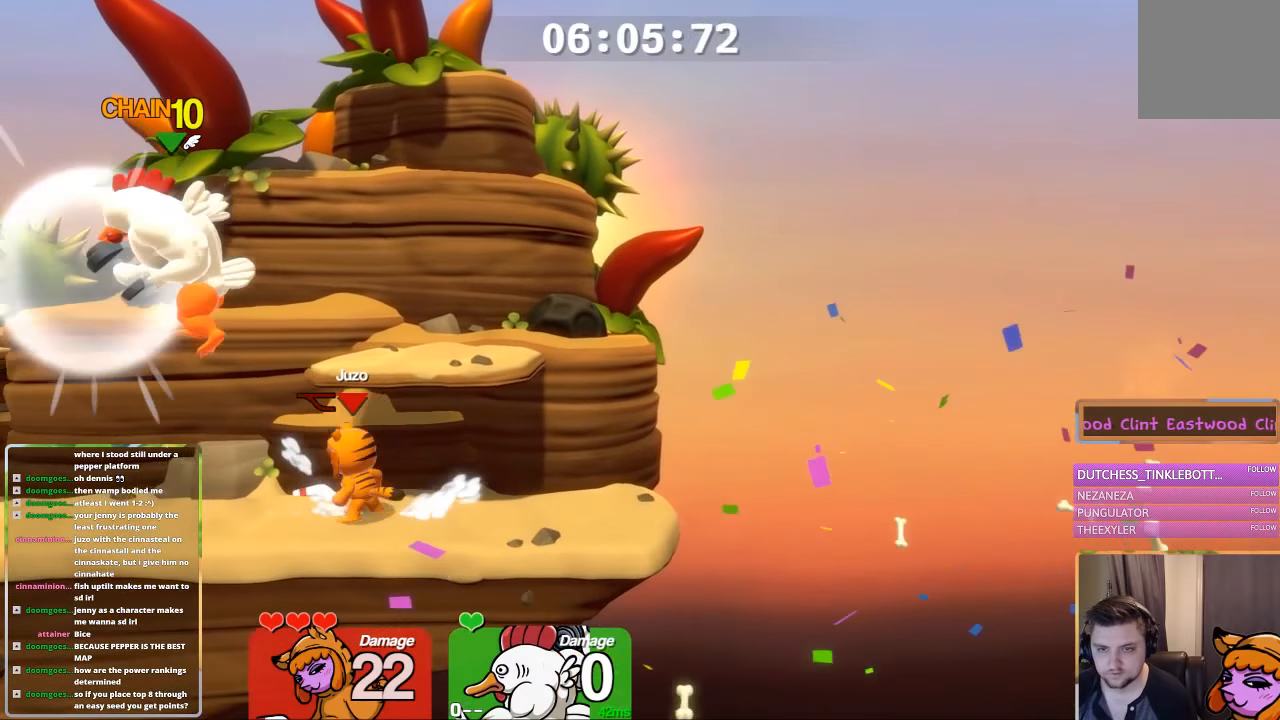
{"buttons": [], "left_stick": "left", "right_stick": "center", "events": [[34, "left_stick", "right"], [67, "A", "down"], [167, "X", "down"], [234, "L3", "up"], [284, "A", "up"], [334, "X", "up"], [417, "left_stick", "center"], [434, "L1", "up"], [484, "left_stick", "left"]]}
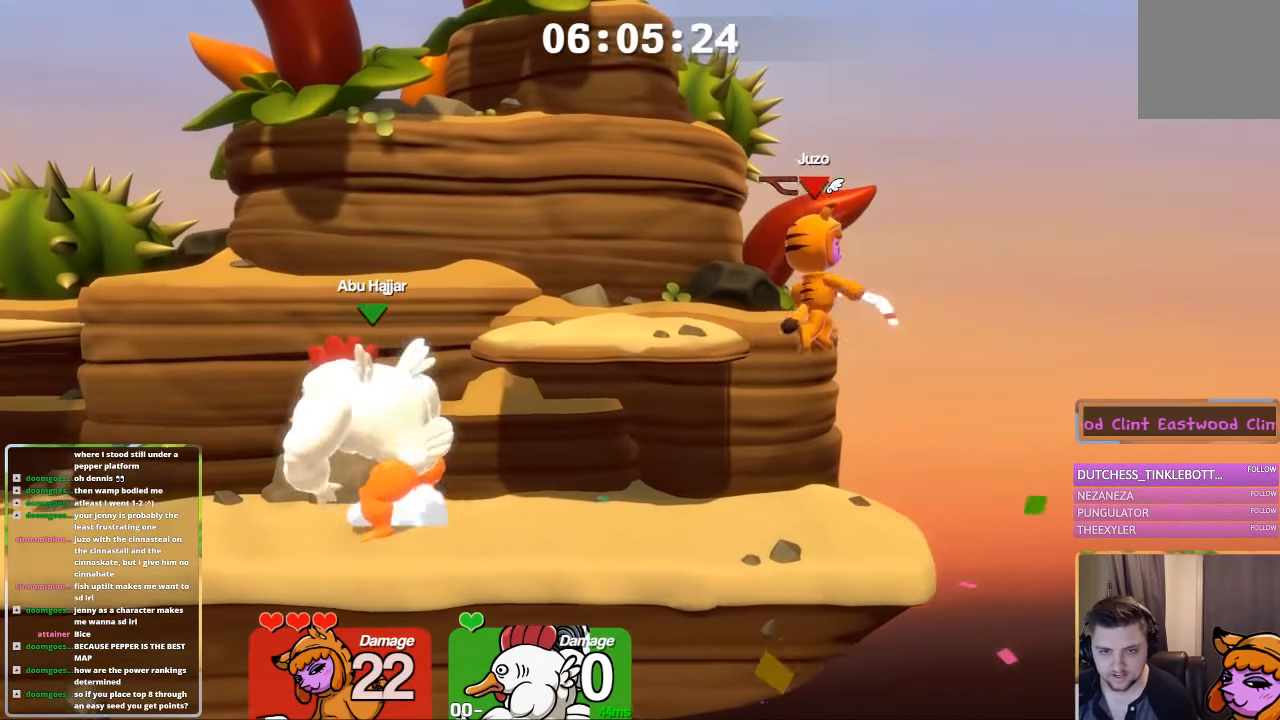
{"buttons": ["L1"], "left_stick": "left", "right_stick": "center", "events": [[84, "left_stick", "center"], [350, "left_stick", "left"], [384, "L1", "down"]]}
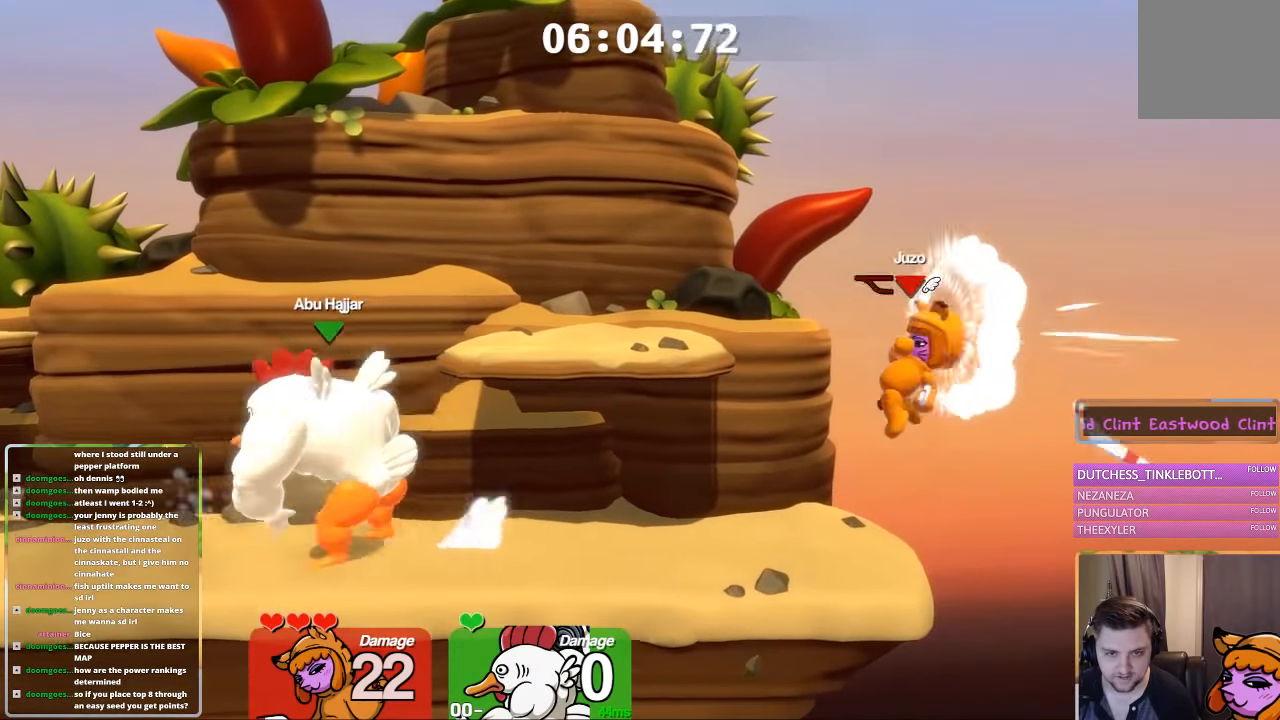
{"buttons": ["B"], "left_stick": "center", "right_stick": "center", "events": [[84, "L1", "up"], [84, "left_stick", "center"], [184, "L1", "down"], [184, "left_stick", "up-left"], [300, "A", "down"], [334, "L1", "up"], [334, "left_stick", "center"], [434, "B", "down"], [500, "A", "up"]]}
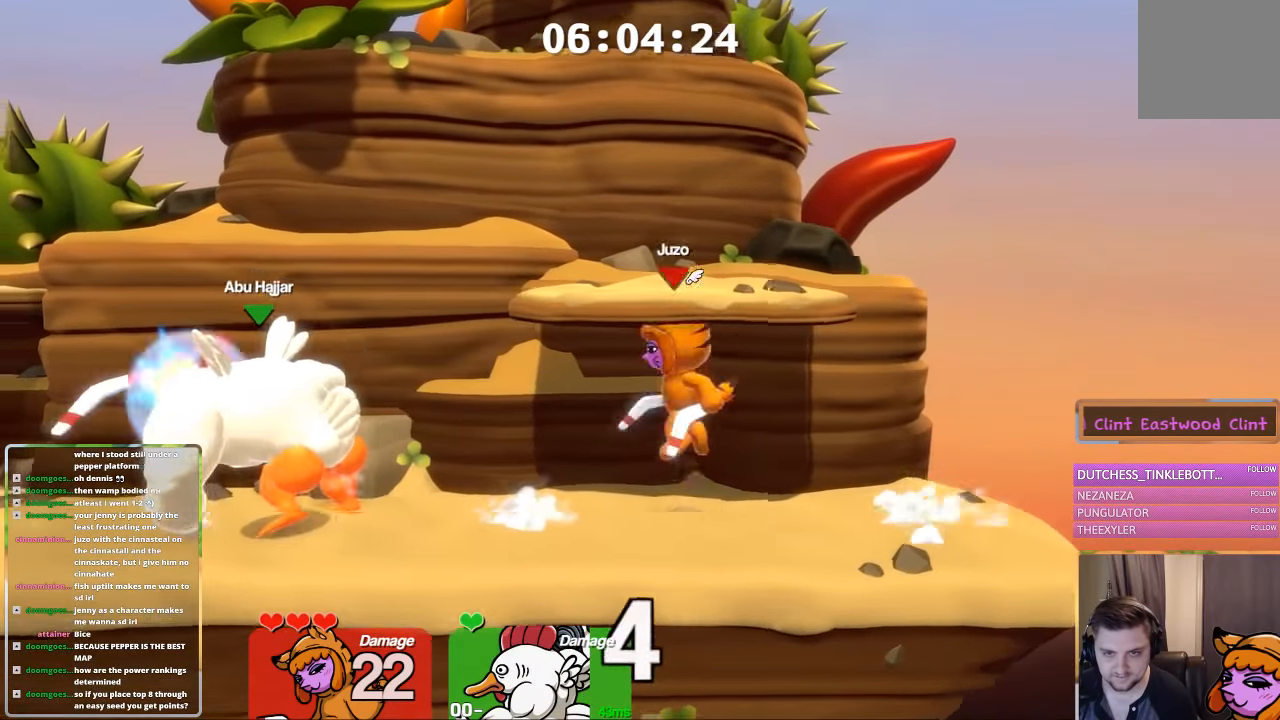
{"buttons": [], "left_stick": "right", "right_stick": "up", "events": [[50, "L1", "down"], [50, "left_stick", "left"], [200, "B", "up"], [400, "left_stick", "up-left"], [400, "right_stick", "up"], [450, "L1", "up"], [450, "right_stick", "center"], [500, "left_stick", "right"], [500, "right_stick", "up"]]}
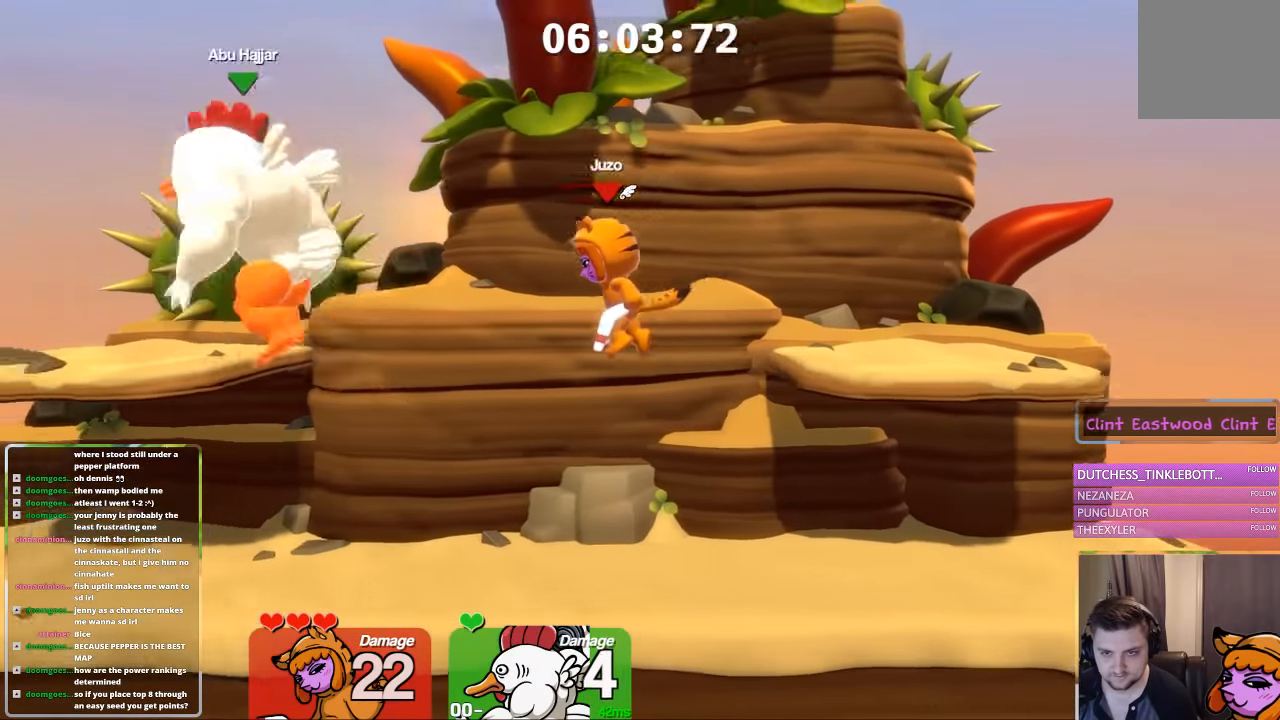
{"buttons": ["L2"], "left_stick": "center", "right_stick": "center", "events": [[100, "left_stick", "left"], [300, "right_stick", "center"], [400, "L2", "down"], [400, "left_stick", "center"]]}
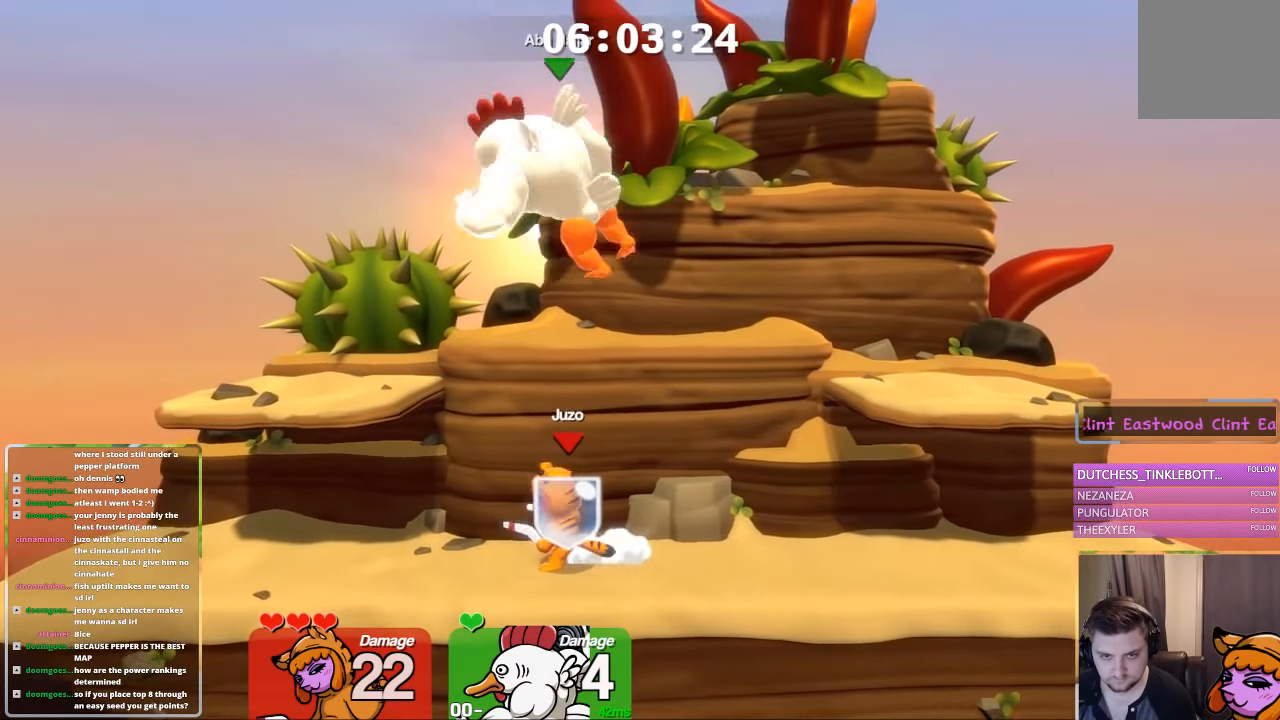
{"buttons": ["L2"], "left_stick": "center", "right_stick": "center", "events": []}
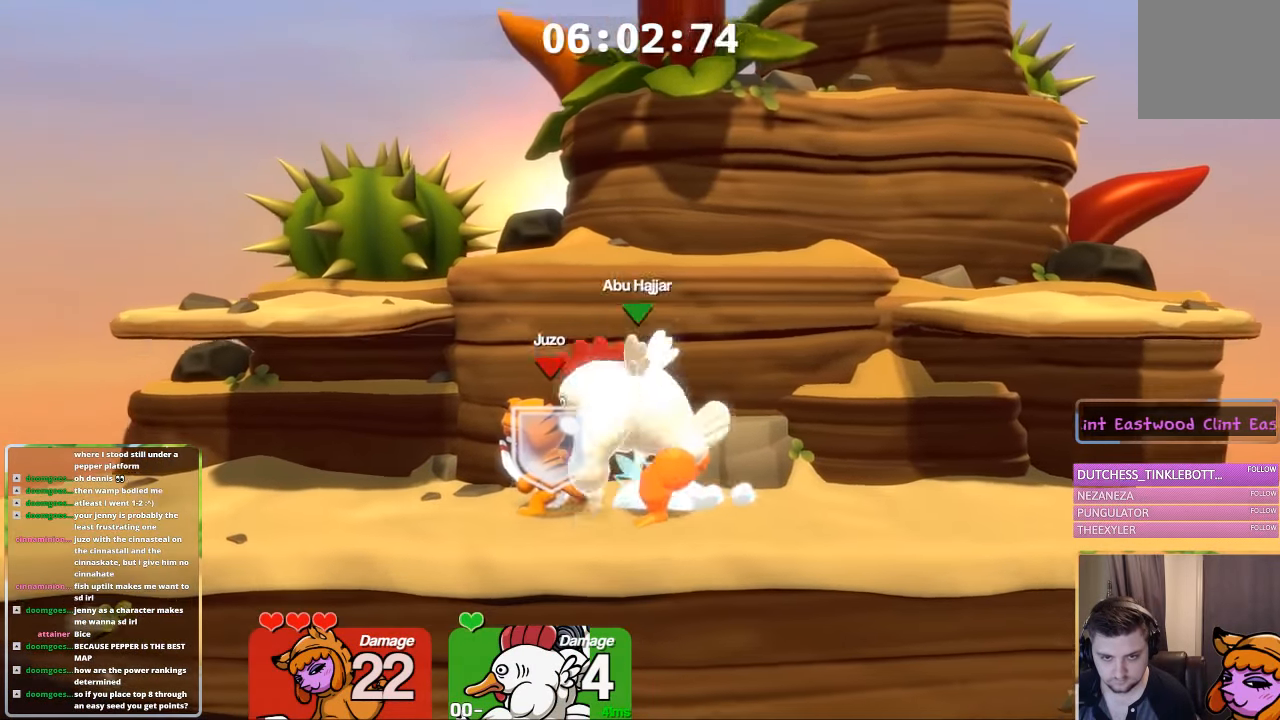
{"buttons": ["L2"], "left_stick": "center", "right_stick": "center", "events": [[17, "left_stick", "left"], [117, "left_stick", "center"], [167, "left_stick", "up-left"], [317, "left_stick", "center"], [367, "left_stick", "left"], [467, "left_stick", "center"]]}
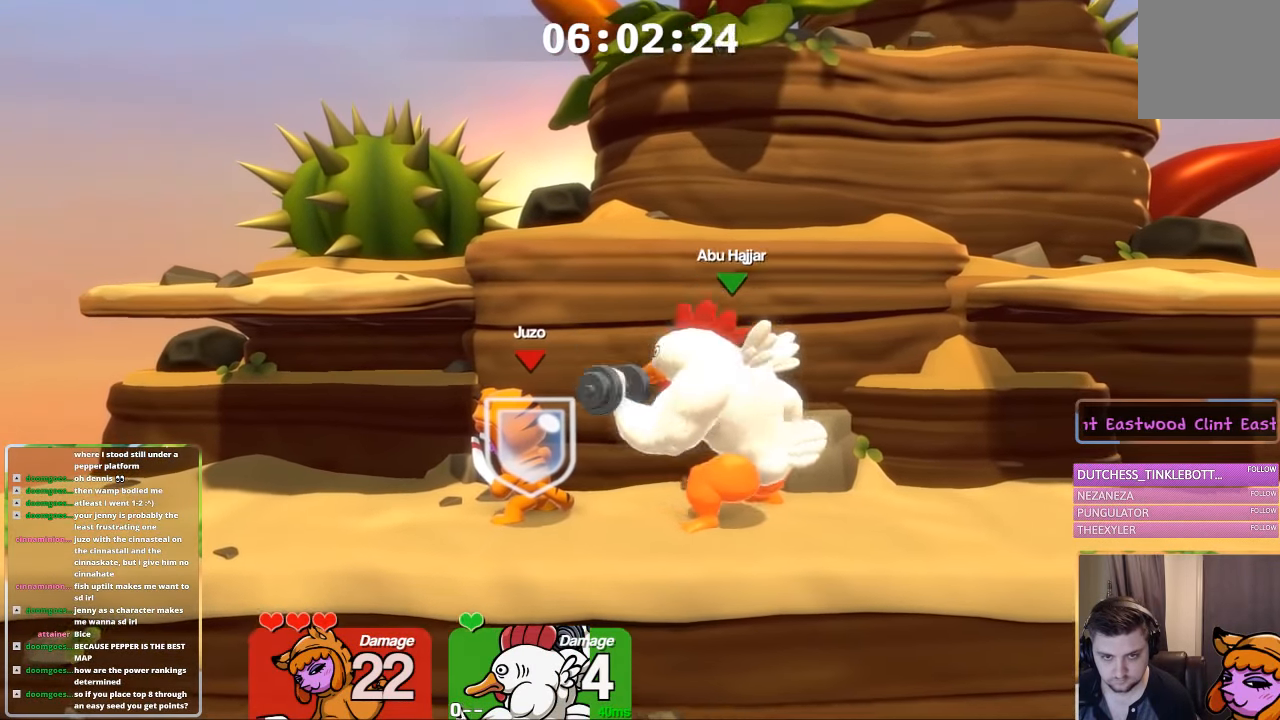
{"buttons": [], "left_stick": "center", "right_stick": "center", "events": [[67, "left_stick", "up-left"], [184, "left_stick", "center"], [234, "left_stick", "up-left"], [384, "L2", "up"], [384, "left_stick", "center"]]}
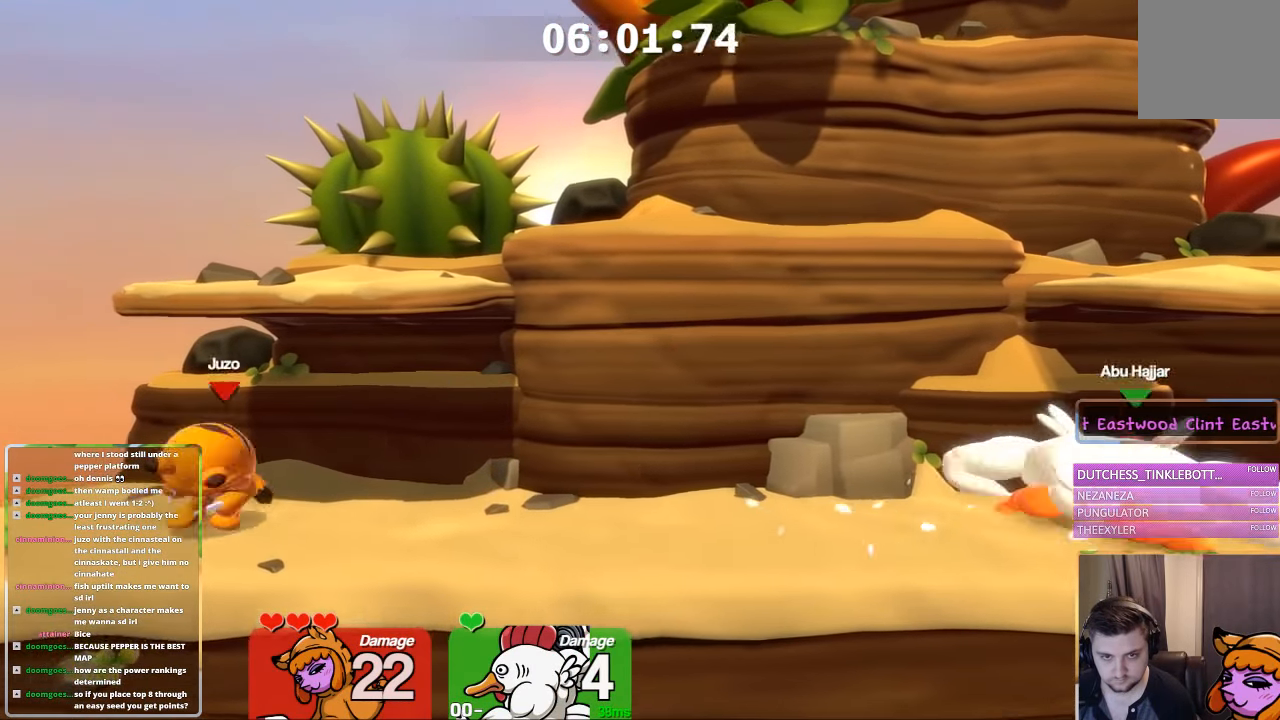
{"buttons": ["L1"], "left_stick": "right", "right_stick": "center", "events": [[17, "L1", "down"], [84, "left_stick", "left"], [184, "left_stick", "right"]]}
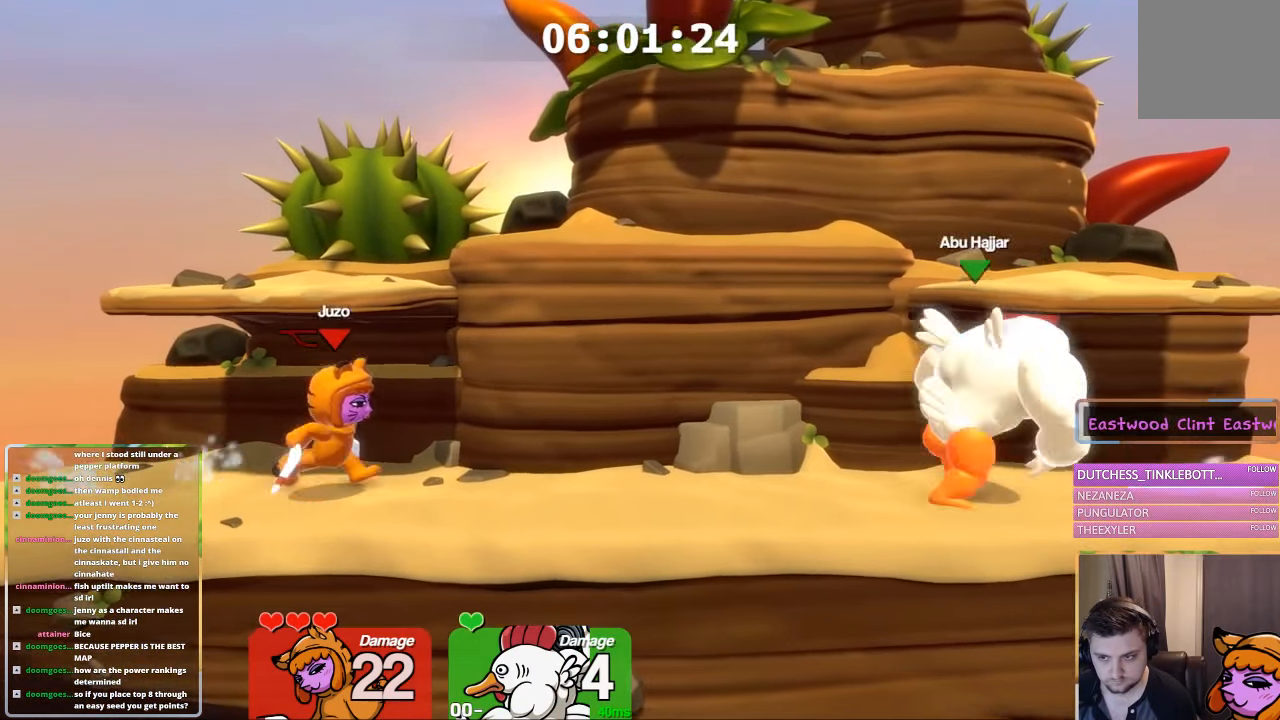
{"buttons": ["A"], "left_stick": "center", "right_stick": "center", "events": [[34, "left_stick", "up-left"], [350, "L3", "down"], [350, "left_stick", "right"], [433, "A", "down"], [433, "L3", "up"], [500, "L1", "up"], [500, "left_stick", "center"]]}
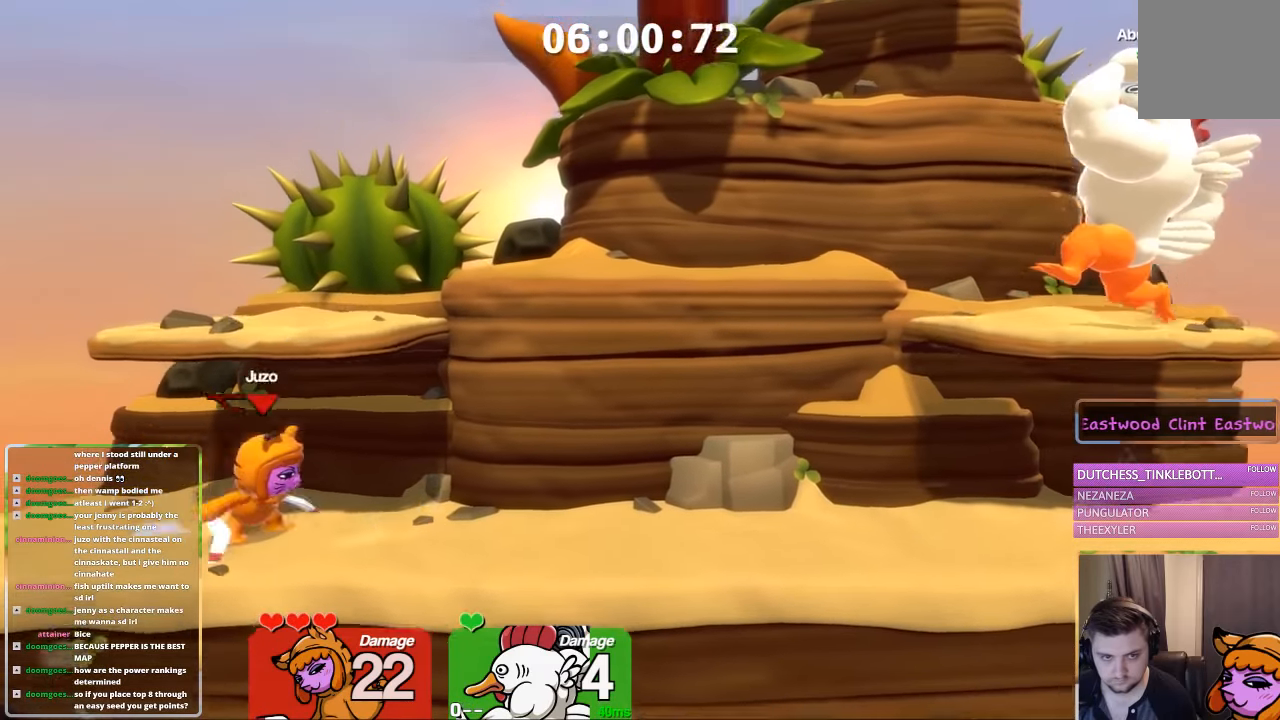
{"buttons": ["L1"], "left_stick": "center", "right_stick": "center", "events": [[83, "X", "down"], [200, "A", "up"], [200, "X", "up"], [500, "L1", "down"]]}
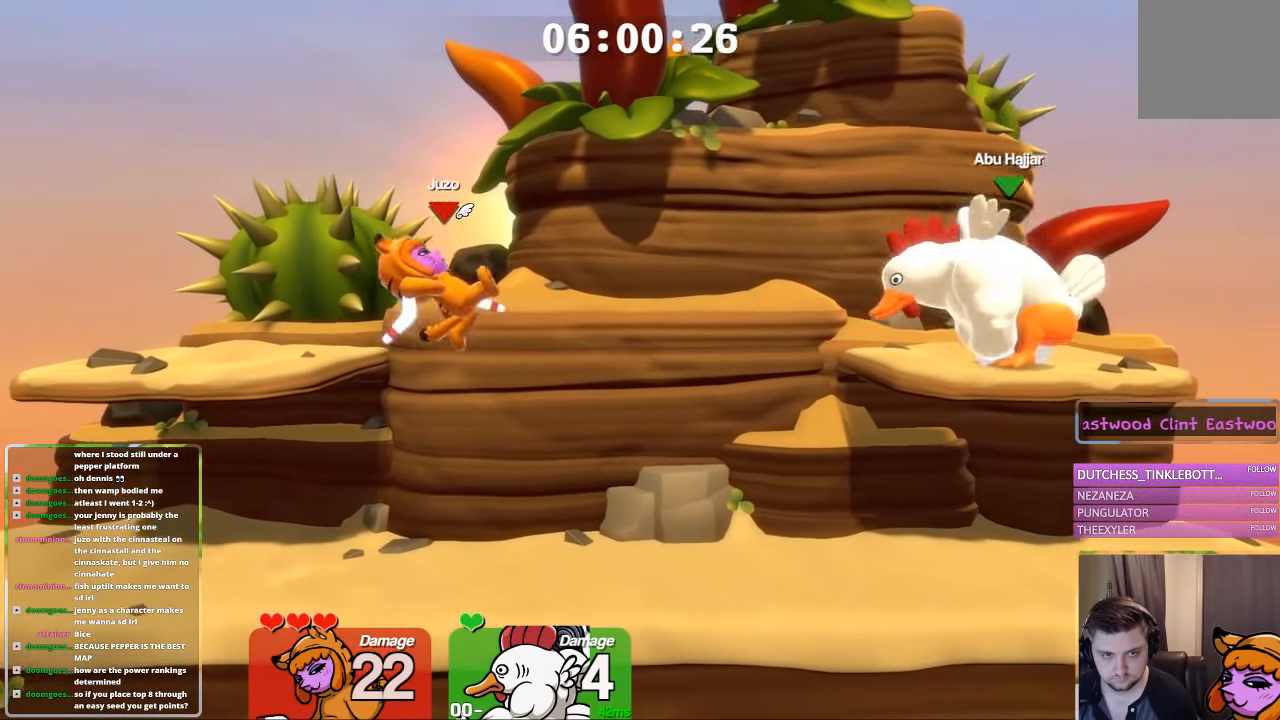
{"buttons": ["L1"], "left_stick": "left", "right_stick": "center", "events": [[50, "left_stick", "right"], [366, "left_stick", "left"]]}
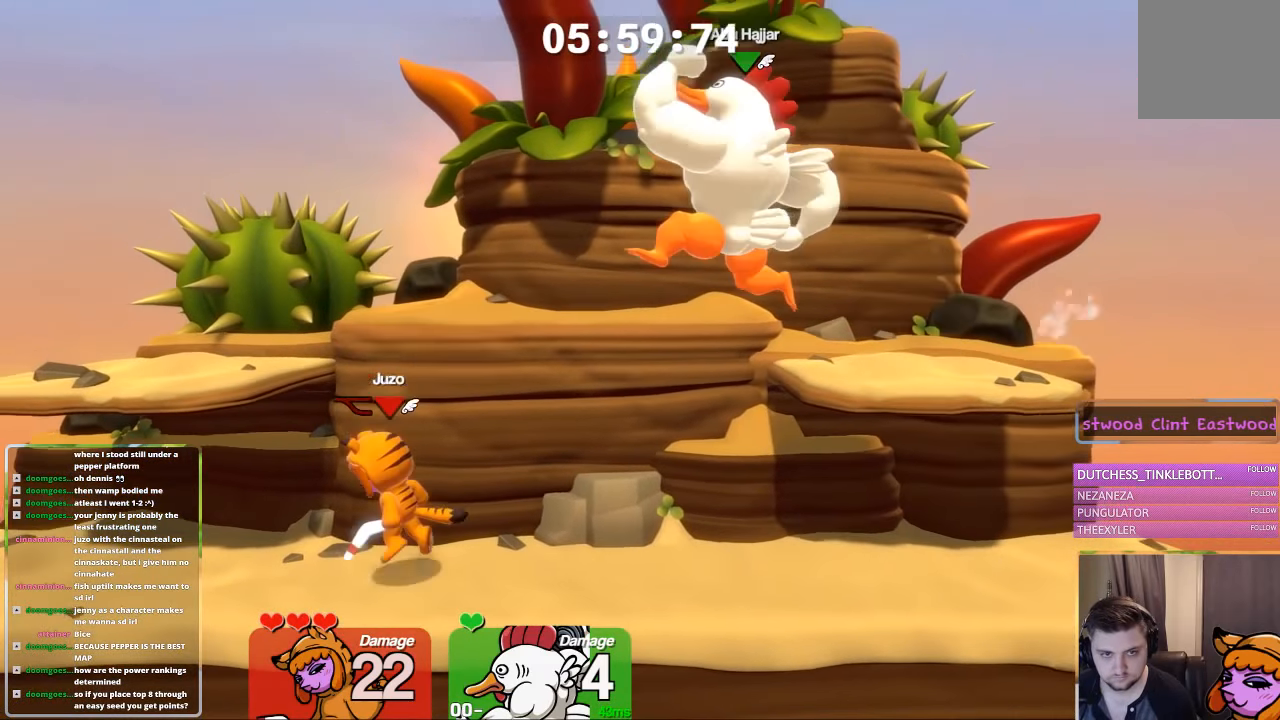
{"buttons": ["A", "L1"], "left_stick": "right", "right_stick": "center", "events": [[16, "L1", "up"], [83, "left_stick", "center"], [150, "L1", "down"], [150, "left_stick", "left"], [400, "left_stick", "right"], [416, "A", "down"]]}
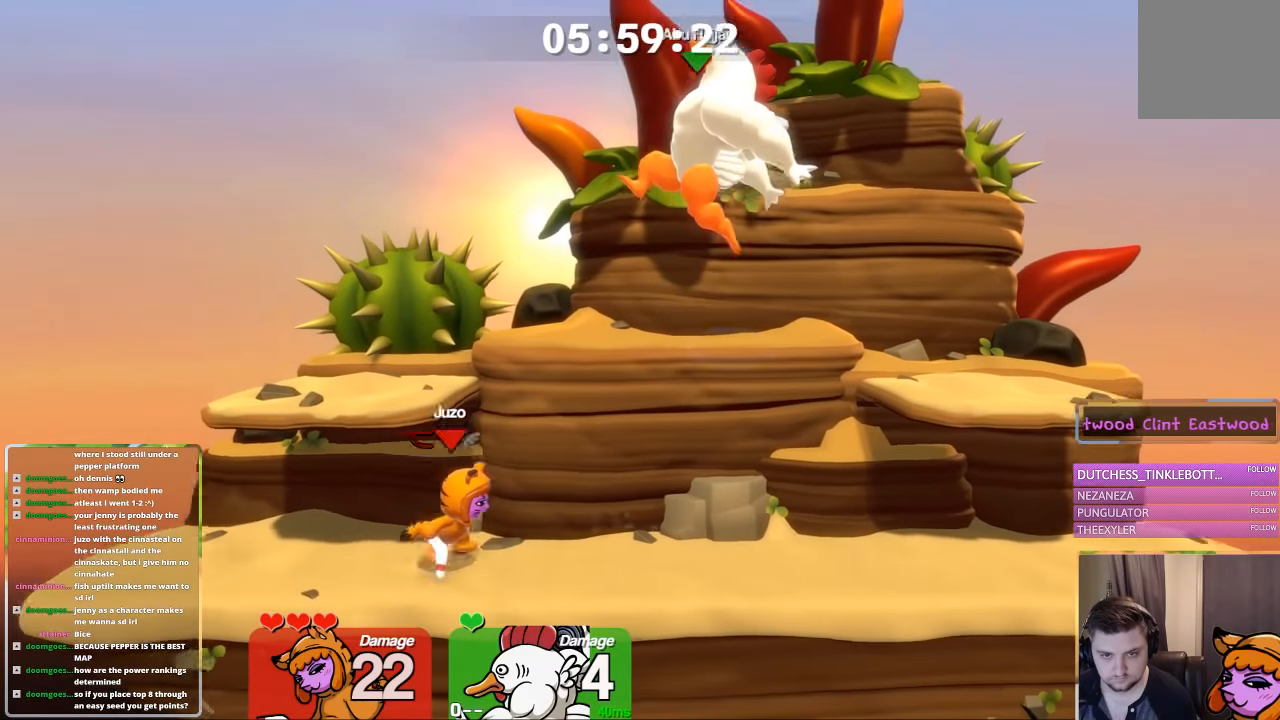
{"buttons": ["B", "L1"], "left_stick": "right", "right_stick": "center", "events": [[16, "left_stick", "center"], [66, "L1", "up"], [116, "A", "up"], [266, "B", "down"], [466, "L1", "down"], [466, "left_stick", "right"]]}
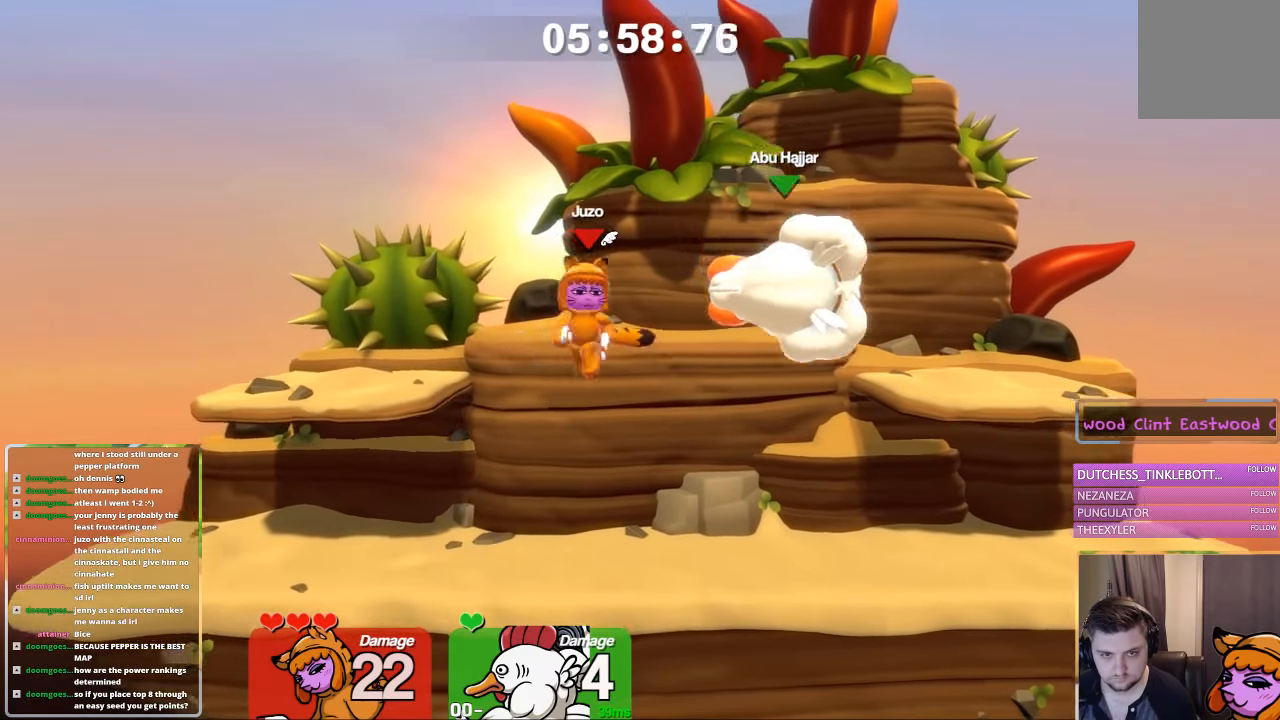
{"buttons": [], "left_stick": "center", "right_stick": "center", "events": [[83, "B", "up"], [283, "L1", "up"], [283, "left_stick", "center"]]}
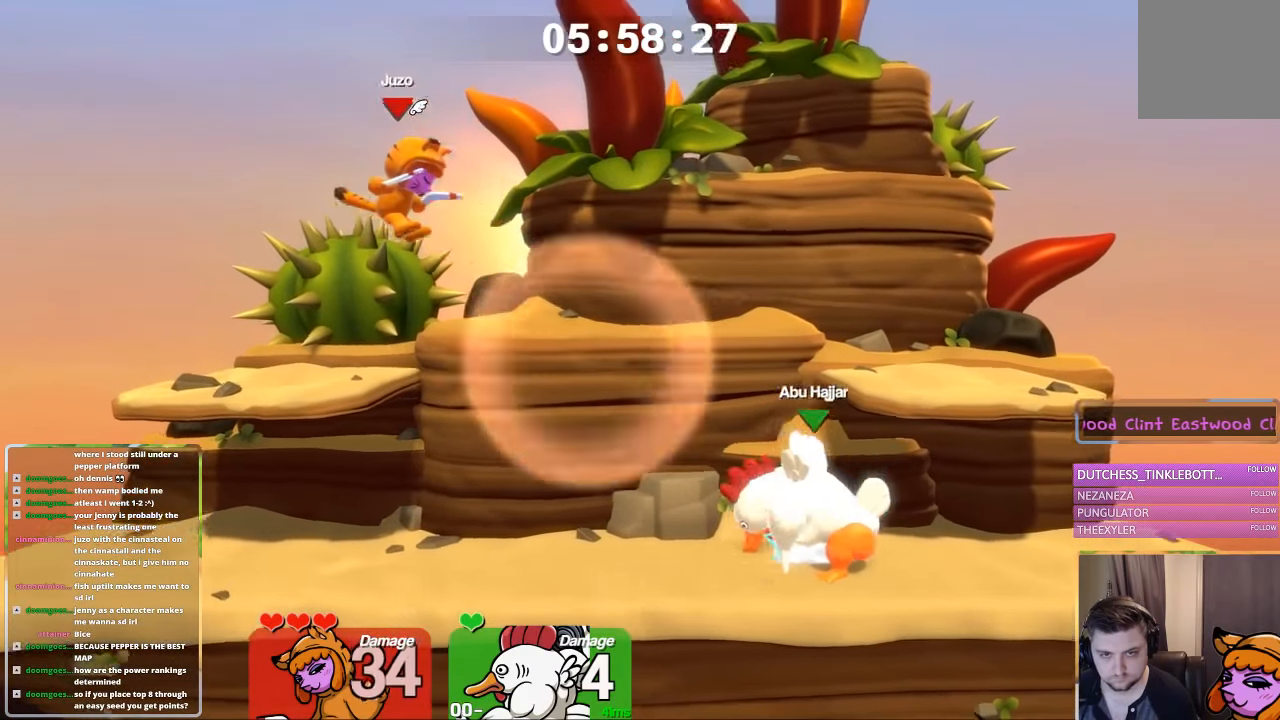
{"buttons": ["L1"], "left_stick": "right", "right_stick": "center", "events": [[50, "L1", "down"], [133, "left_stick", "right"], [233, "L1", "up"], [283, "left_stick", "center"], [333, "L1", "down"], [333, "left_stick", "right"]]}
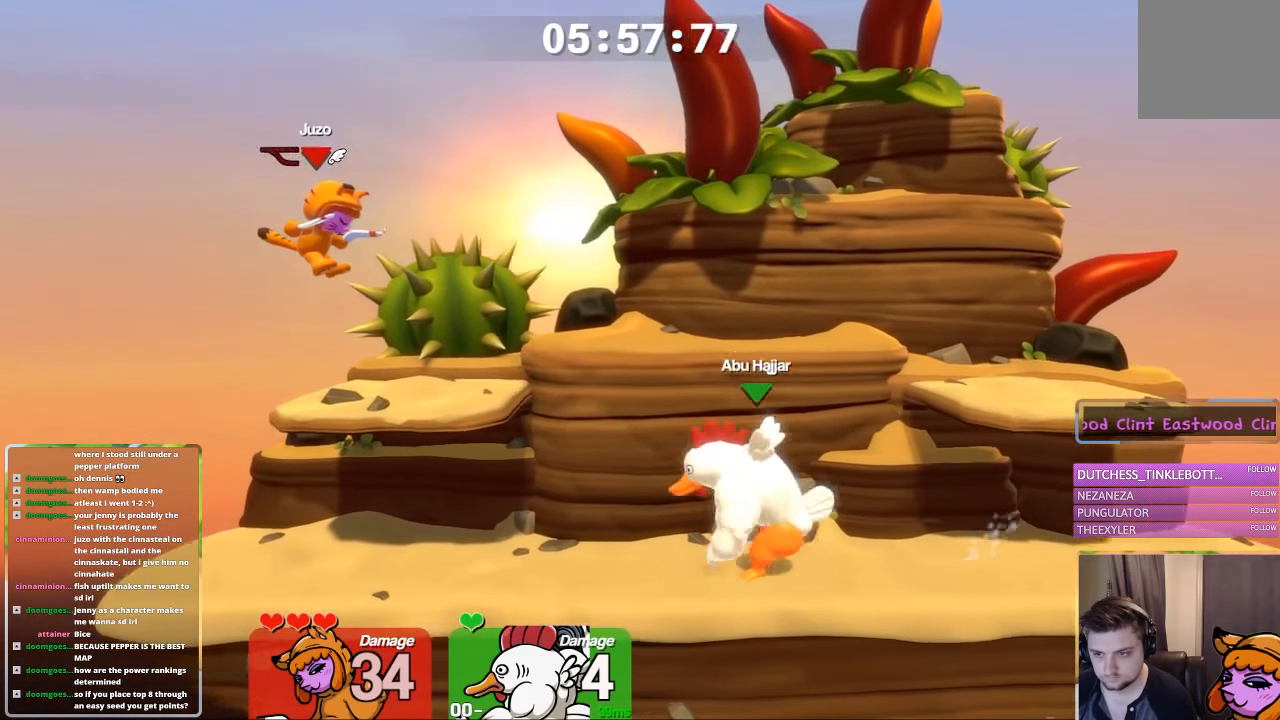
{"buttons": ["L1"], "left_stick": "right", "right_stick": "center", "events": [[33, "L1", "up"], [100, "left_stick", "center"], [150, "A", "down"], [233, "A", "up"], [300, "A", "down"], [300, "left_stick", "right"], [400, "A", "up"], [400, "L1", "down"]]}
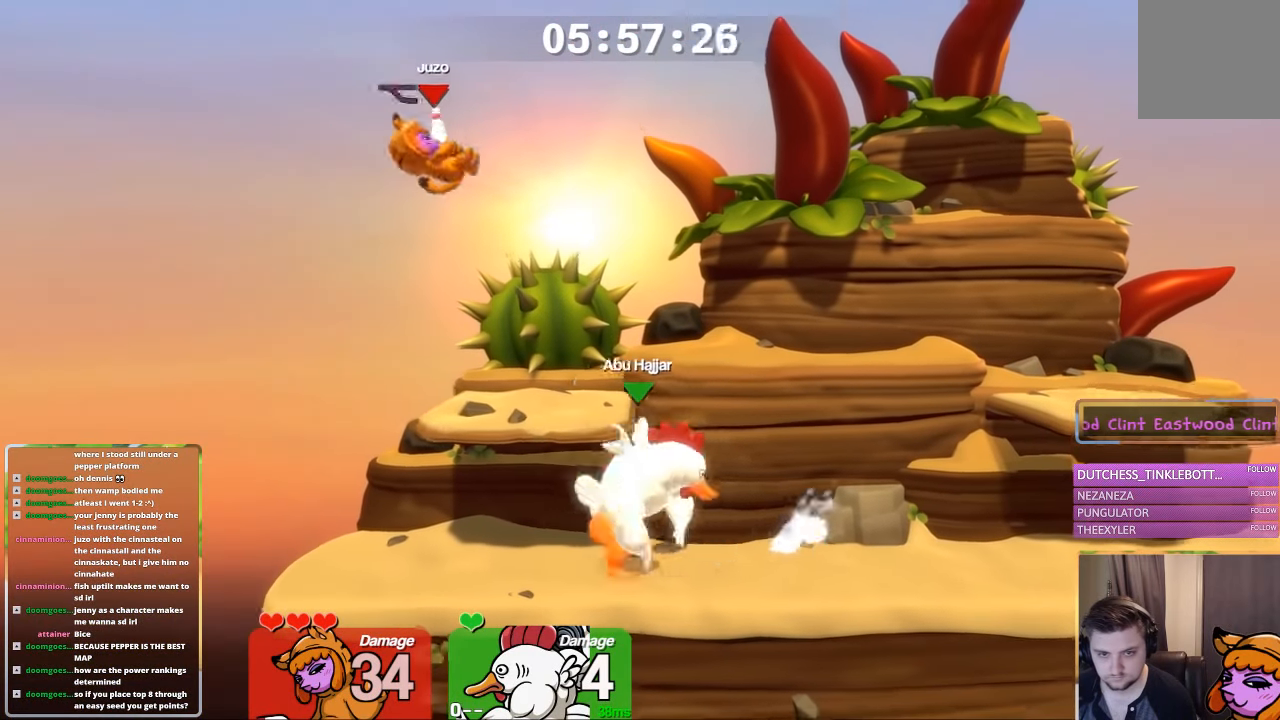
{"buttons": [], "left_stick": "down-right", "right_stick": "center", "events": [[66, "left_stick", "up-left"], [366, "left_stick", "left"], [466, "L1", "up"], [500, "left_stick", "down-right"]]}
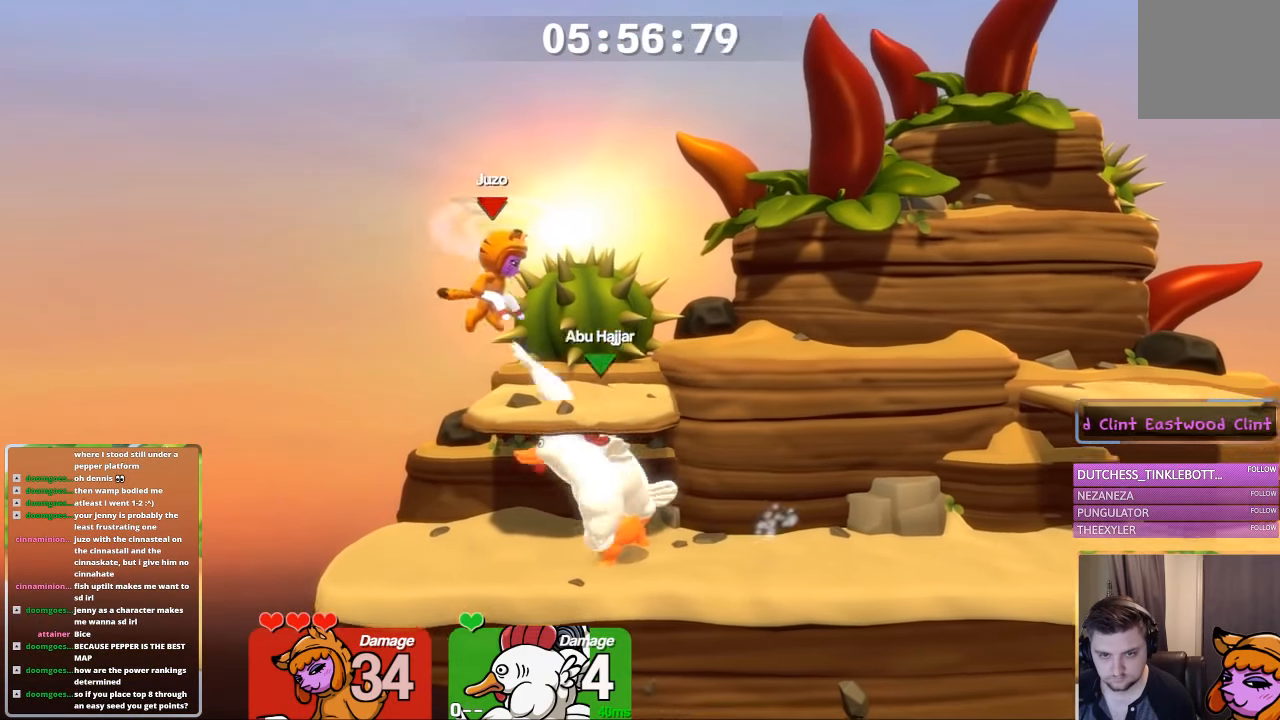
{"buttons": ["L1"], "left_stick": "right", "right_stick": "center", "events": [[50, "L1", "down"], [150, "left_stick", "right"], [350, "B", "down"], [466, "B", "up"]]}
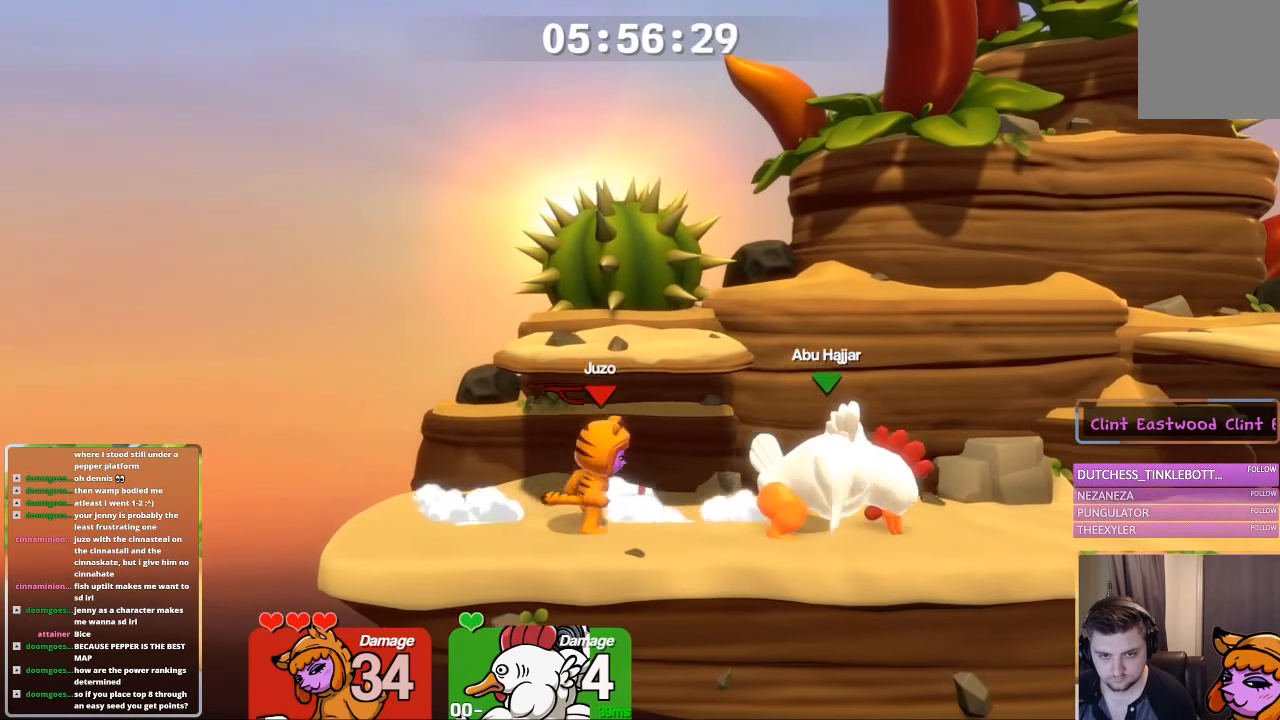
{"buttons": ["L1"], "left_stick": "left", "right_stick": "center", "events": [[16, "B", "down"], [66, "B", "up"], [66, "L1", "up"], [116, "B", "down"], [166, "left_stick", "center"], [217, "B", "up"], [317, "L1", "down"], [317, "left_stick", "left"]]}
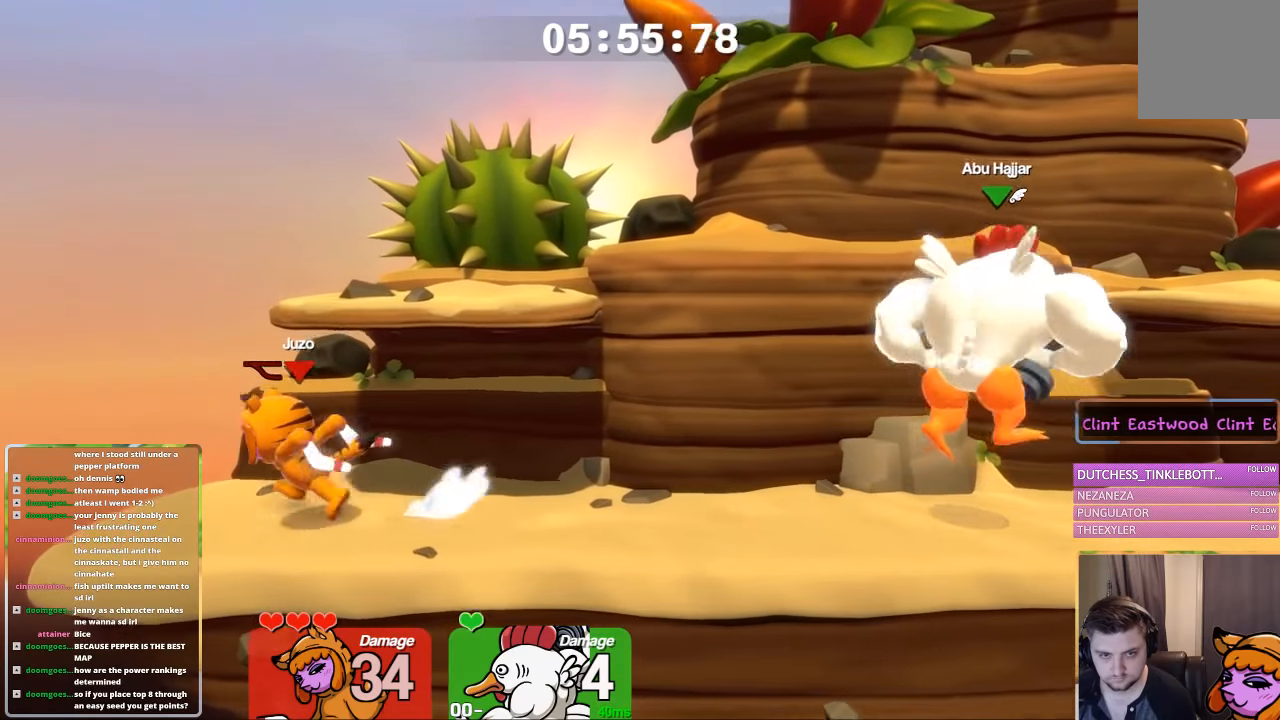
{"buttons": [], "left_stick": "center", "right_stick": "center", "events": [[67, "left_stick", "right"], [217, "A", "down"], [317, "L1", "up"], [317, "X", "down"], [317, "left_stick", "center"], [383, "A", "up"], [433, "X", "up"]]}
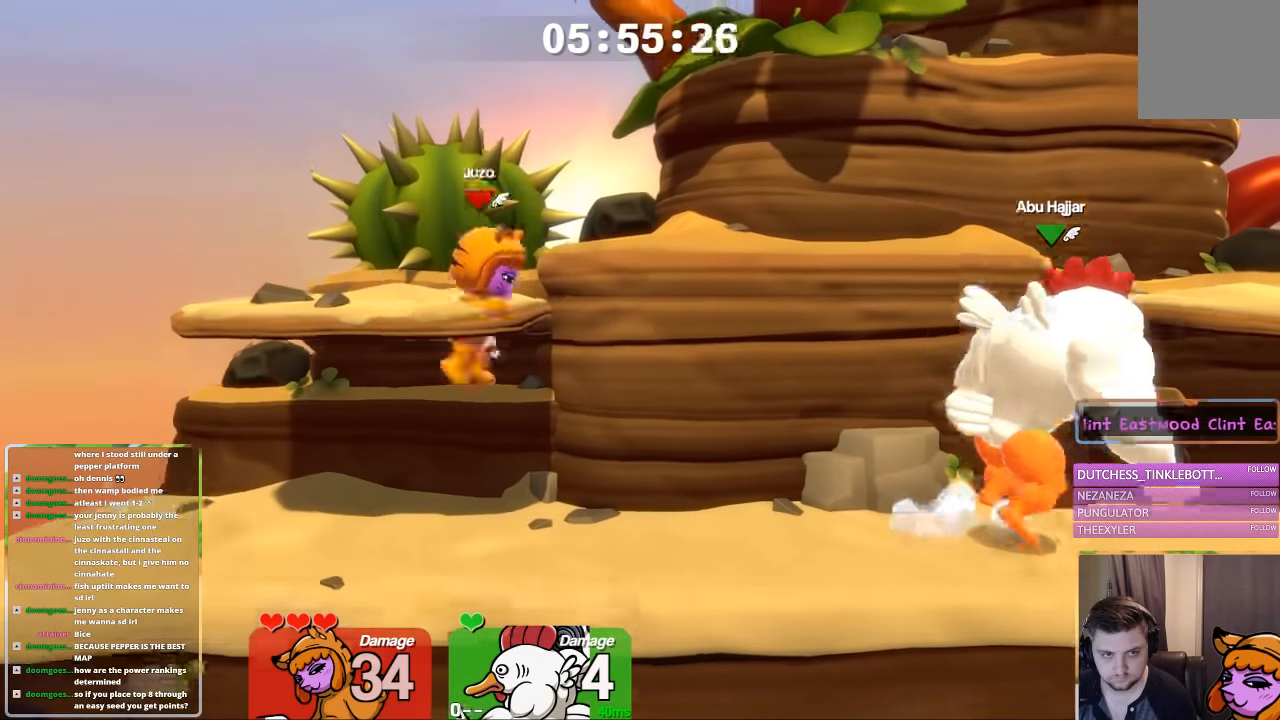
{"buttons": ["L1", "L3"], "left_stick": "right", "right_stick": "center", "events": [[233, "L1", "down"], [283, "L3", "down"], [283, "left_stick", "right"]]}
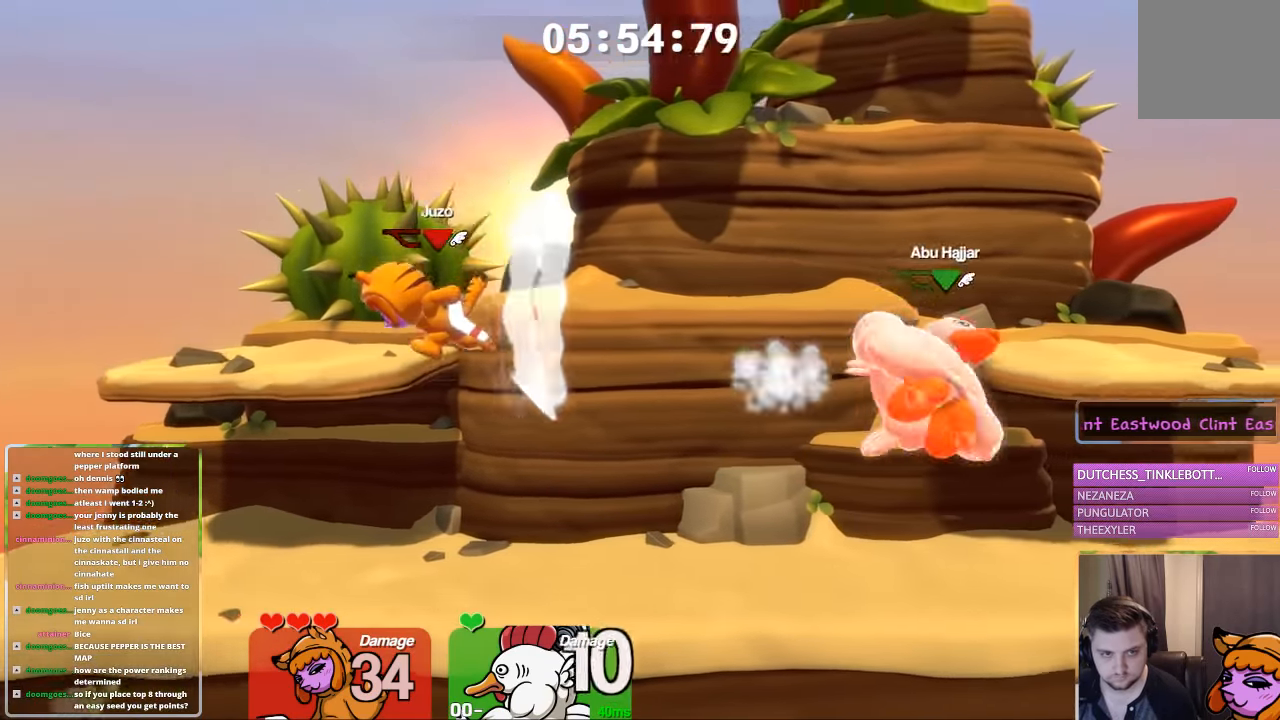
{"buttons": ["A", "B", "L1"], "left_stick": "right", "right_stick": "center", "events": [[83, "L3", "up"], [283, "A", "down"], [383, "B", "down"]]}